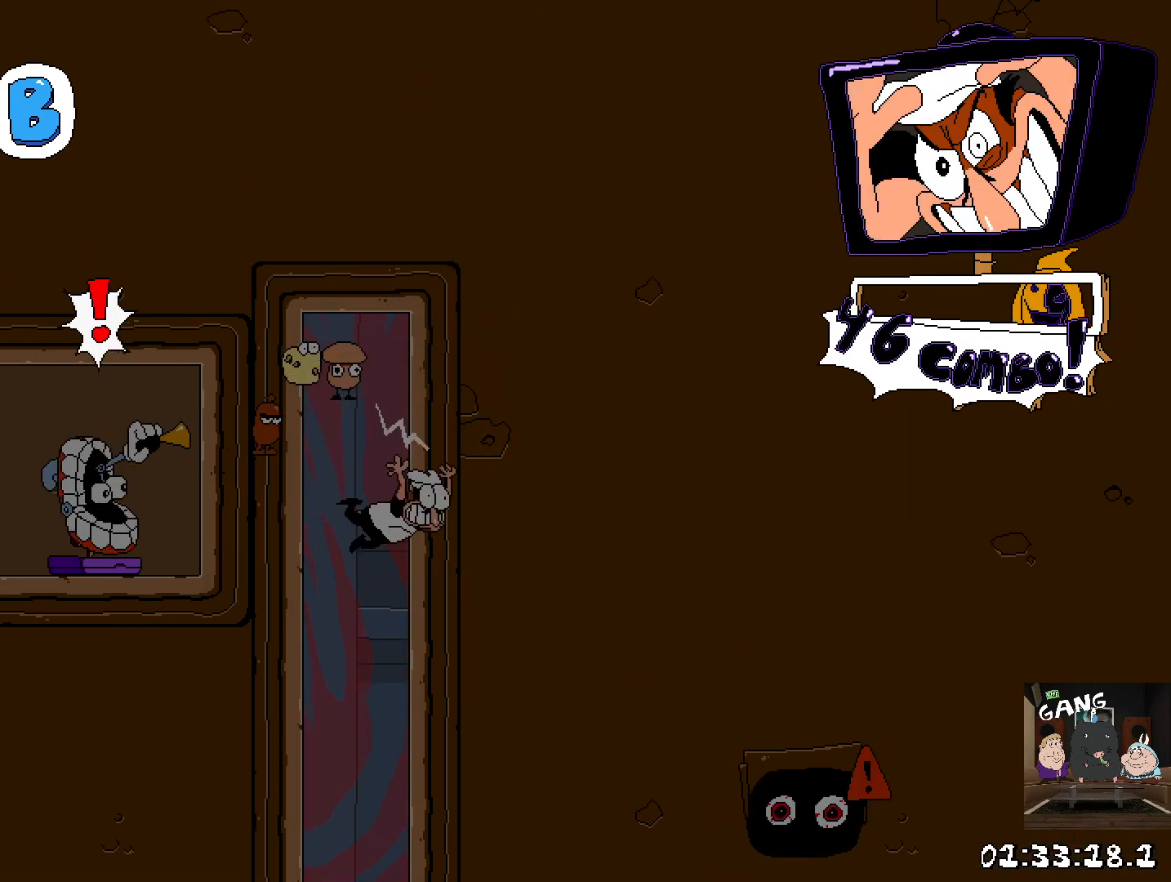
Gameplay with a controller (PlayStation layout); each line is a JSON object with the inputs held at the frame after it. "events" lists button and stick changes between this image and that frame as [ms after this image, input, new state], when the widget could be followed in between.
{"buttons": [], "left_stick": "center", "right_stick": "center", "events": [[267, "left_stick", "left"], [450, "left_stick", "center"]]}
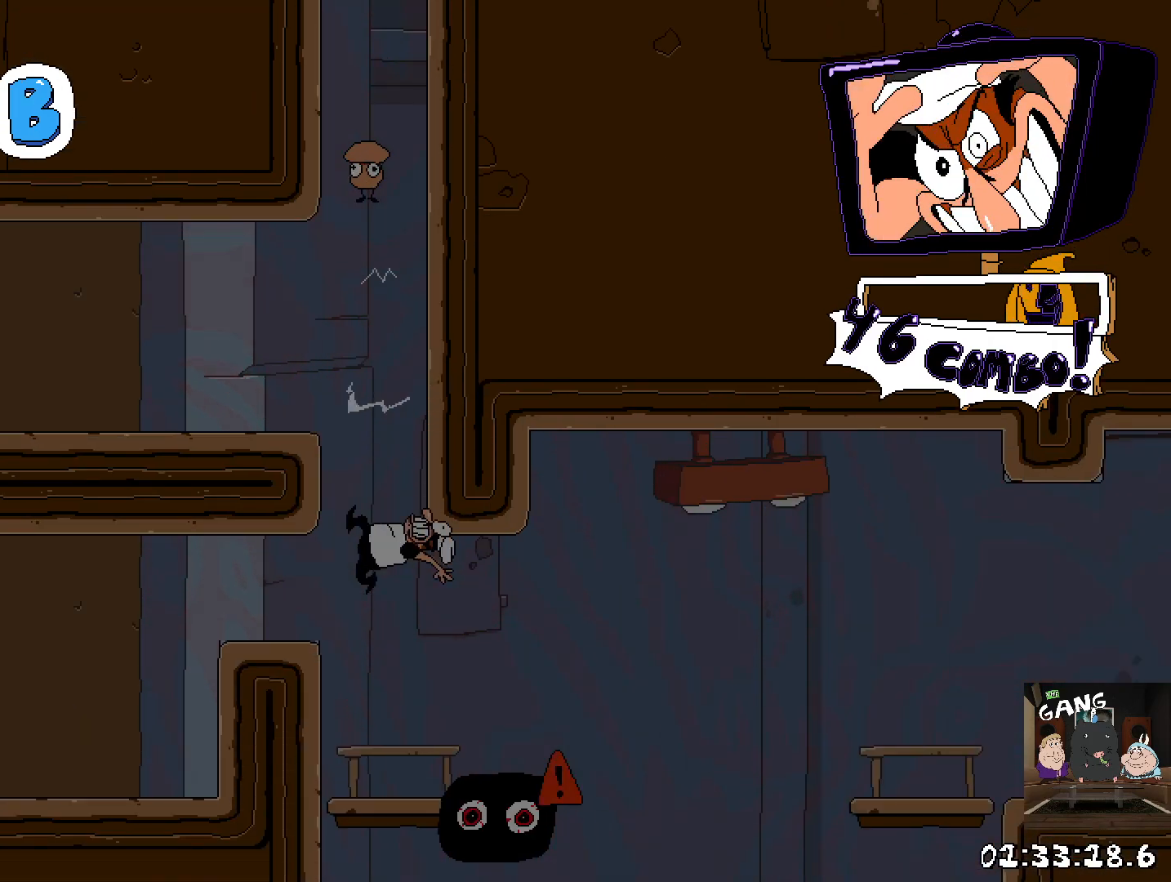
{"buttons": ["CROSS", "SQUARE", "R2"], "left_stick": "right", "right_stick": "center", "events": [[167, "left_stick", "right"], [267, "R2", "down"], [383, "CROSS", "down"], [433, "SQUARE", "down"]]}
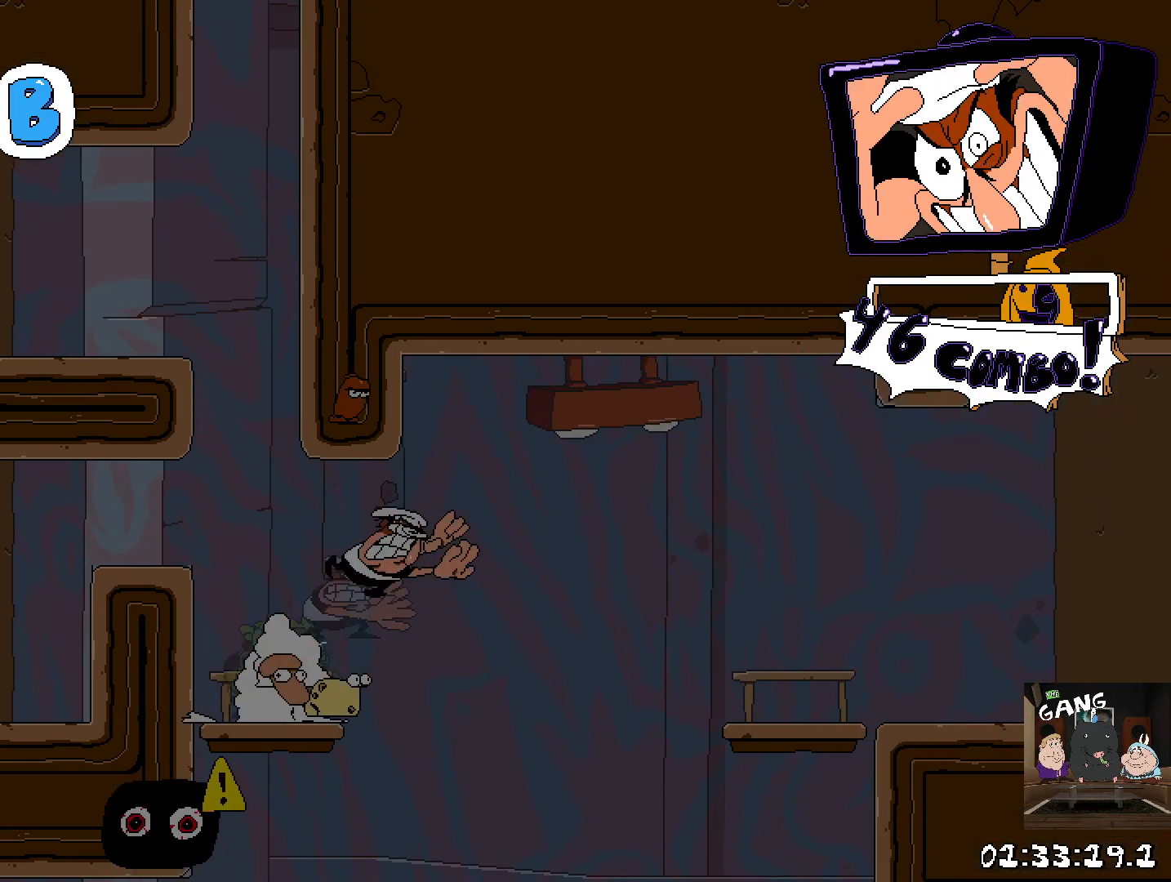
{"buttons": ["SQUARE", "R2"], "left_stick": "right", "right_stick": "center", "events": [[450, "CROSS", "up"]]}
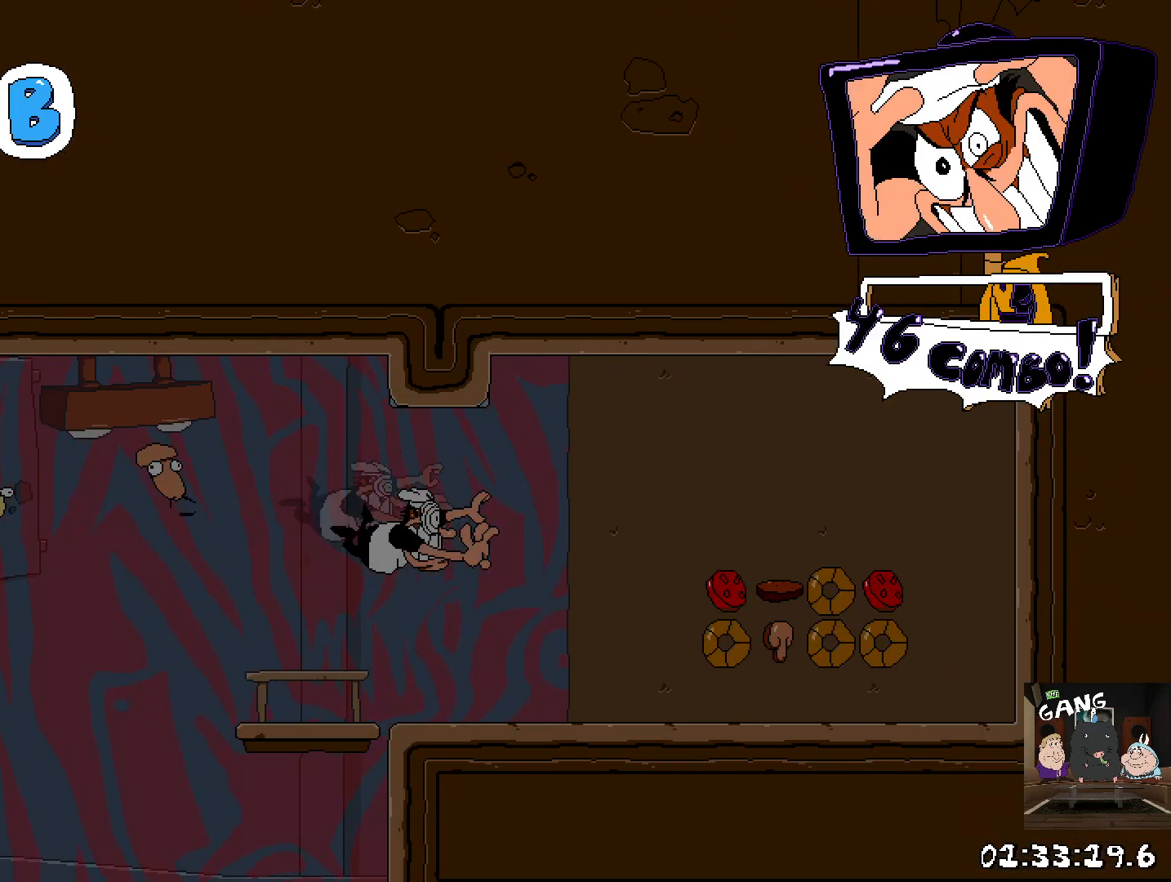
{"buttons": ["R2"], "left_stick": "left", "right_stick": "center", "events": [[67, "SQUARE", "up"], [350, "left_stick", "left"]]}
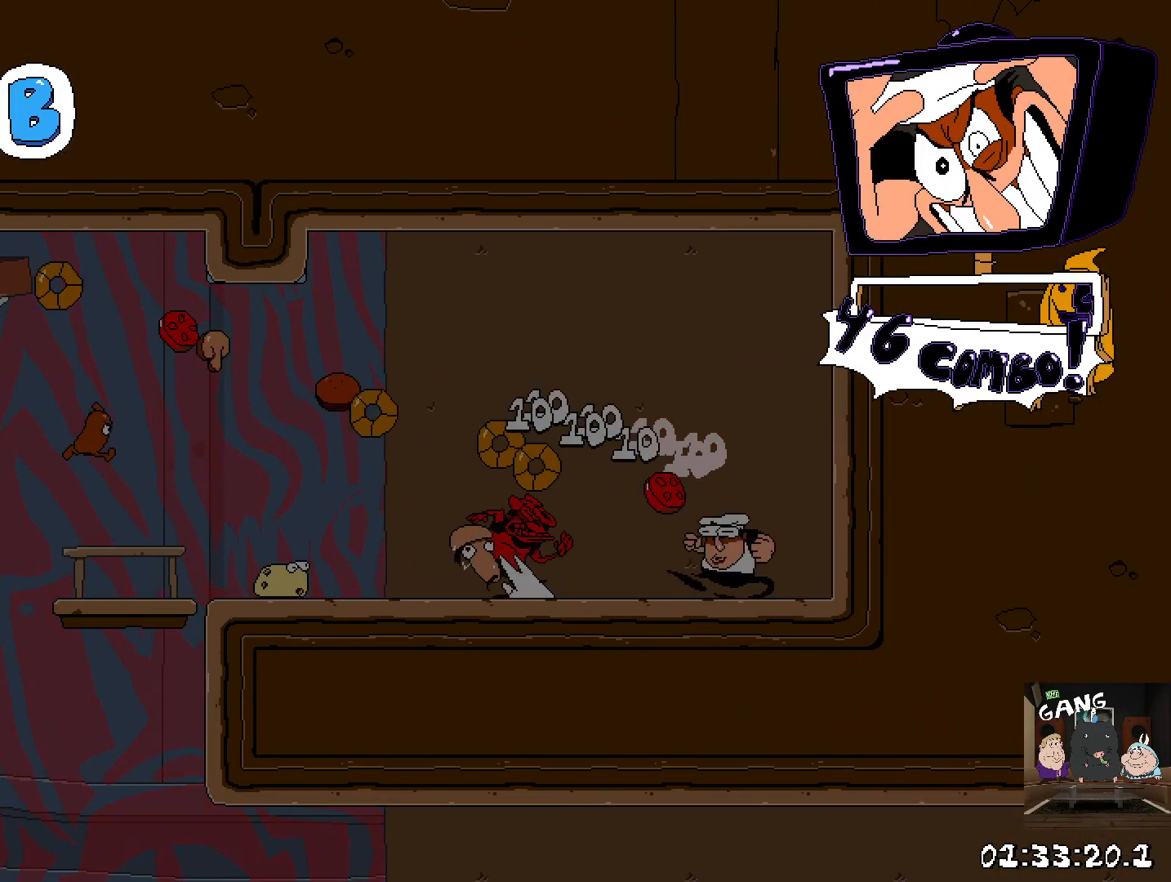
{"buttons": ["R2"], "left_stick": "left", "right_stick": "center", "events": []}
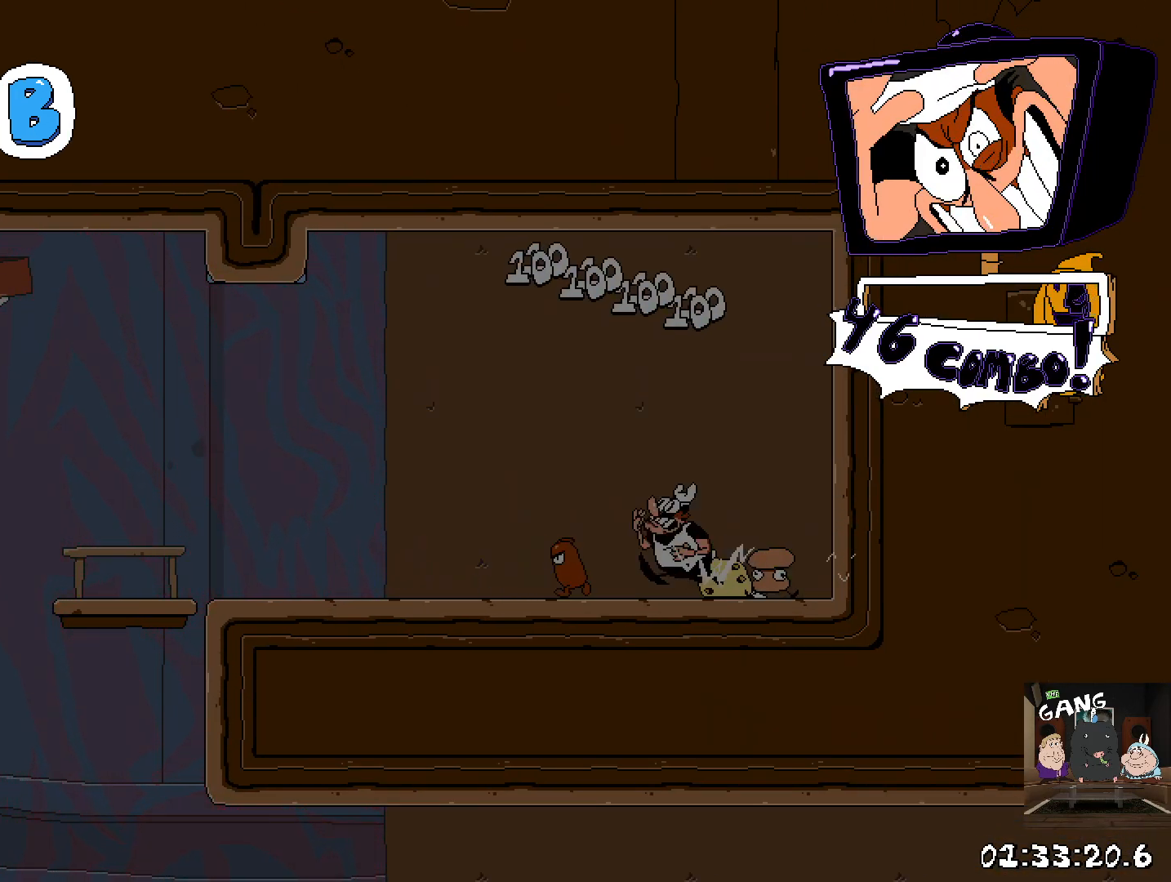
{"buttons": ["R2"], "left_stick": "down-left", "right_stick": "center", "events": [[367, "left_stick", "down-left"]]}
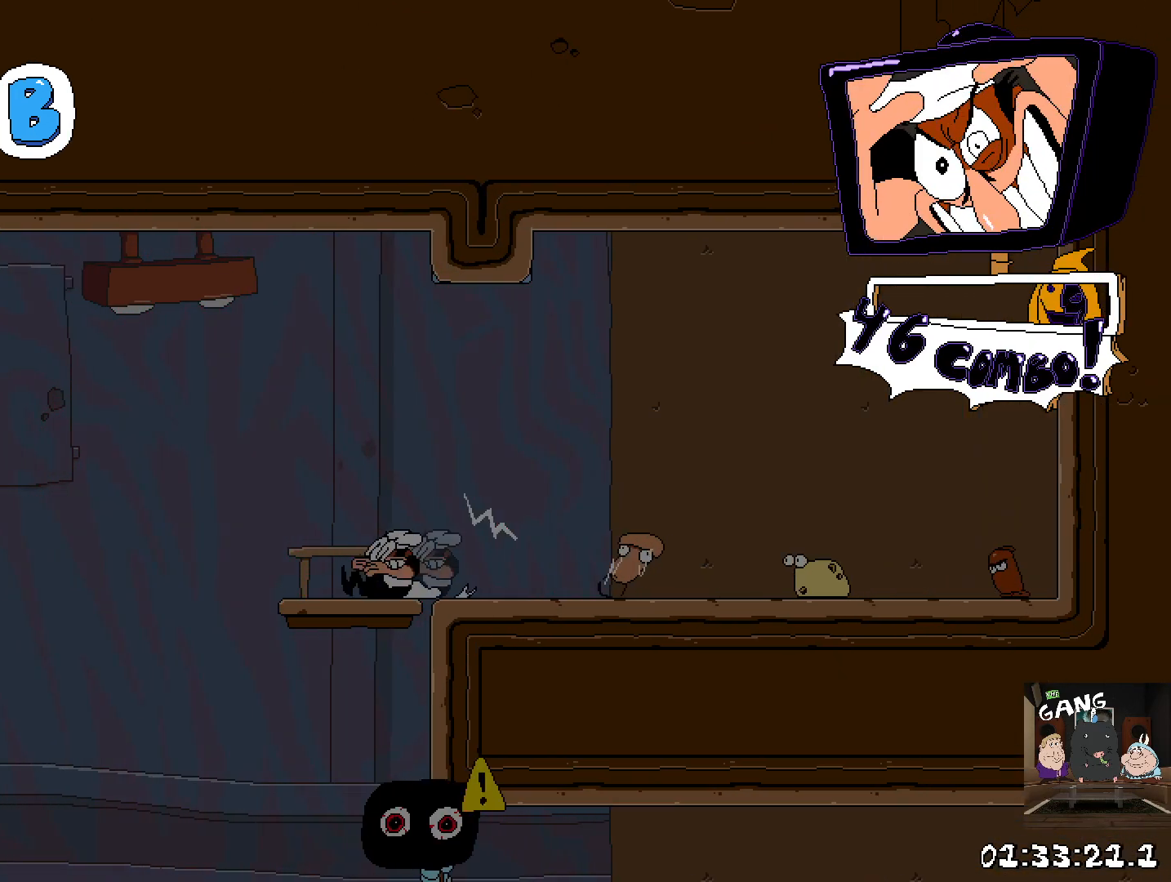
{"buttons": [], "left_stick": "center", "right_stick": "center", "events": [[67, "left_stick", "down"], [150, "R2", "up"], [250, "left_stick", "left"], [367, "left_stick", "center"]]}
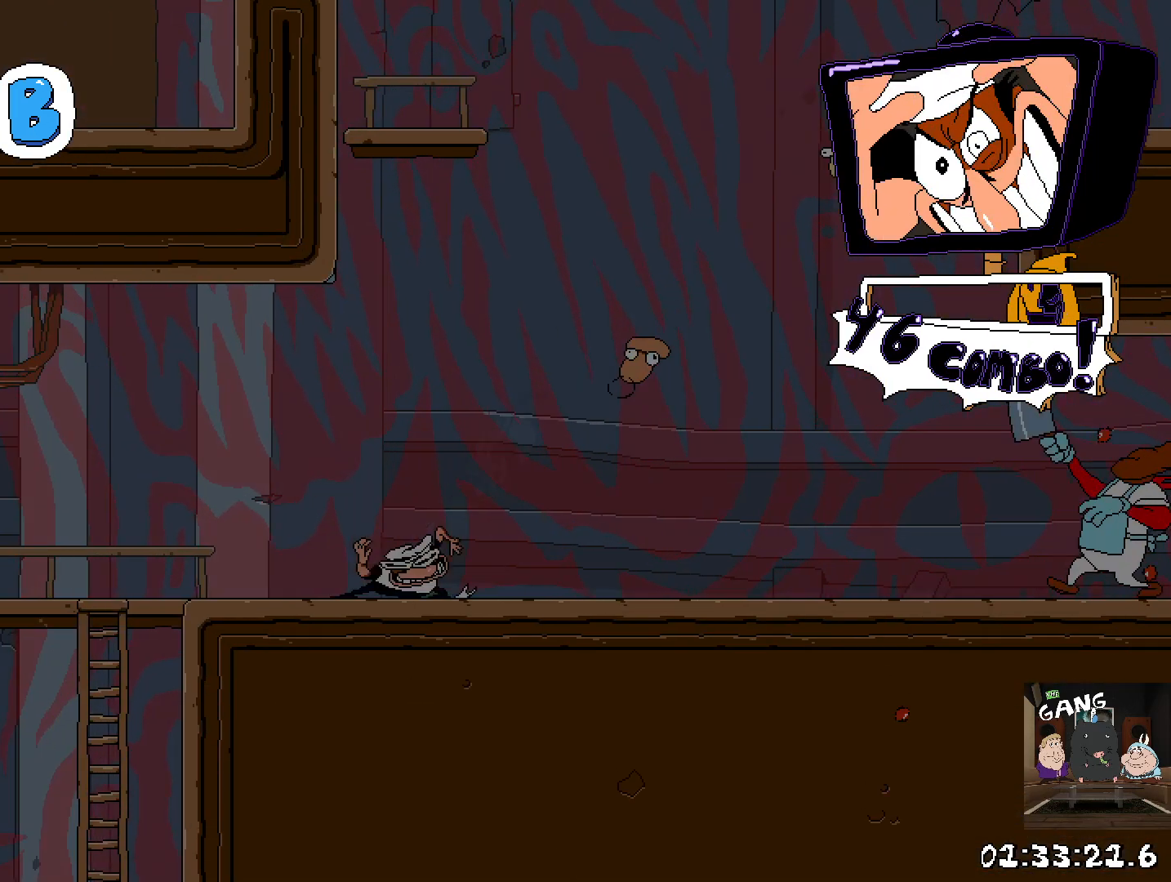
{"buttons": [], "left_stick": "down", "right_stick": "center", "events": [[133, "left_stick", "left"], [467, "left_stick", "down"]]}
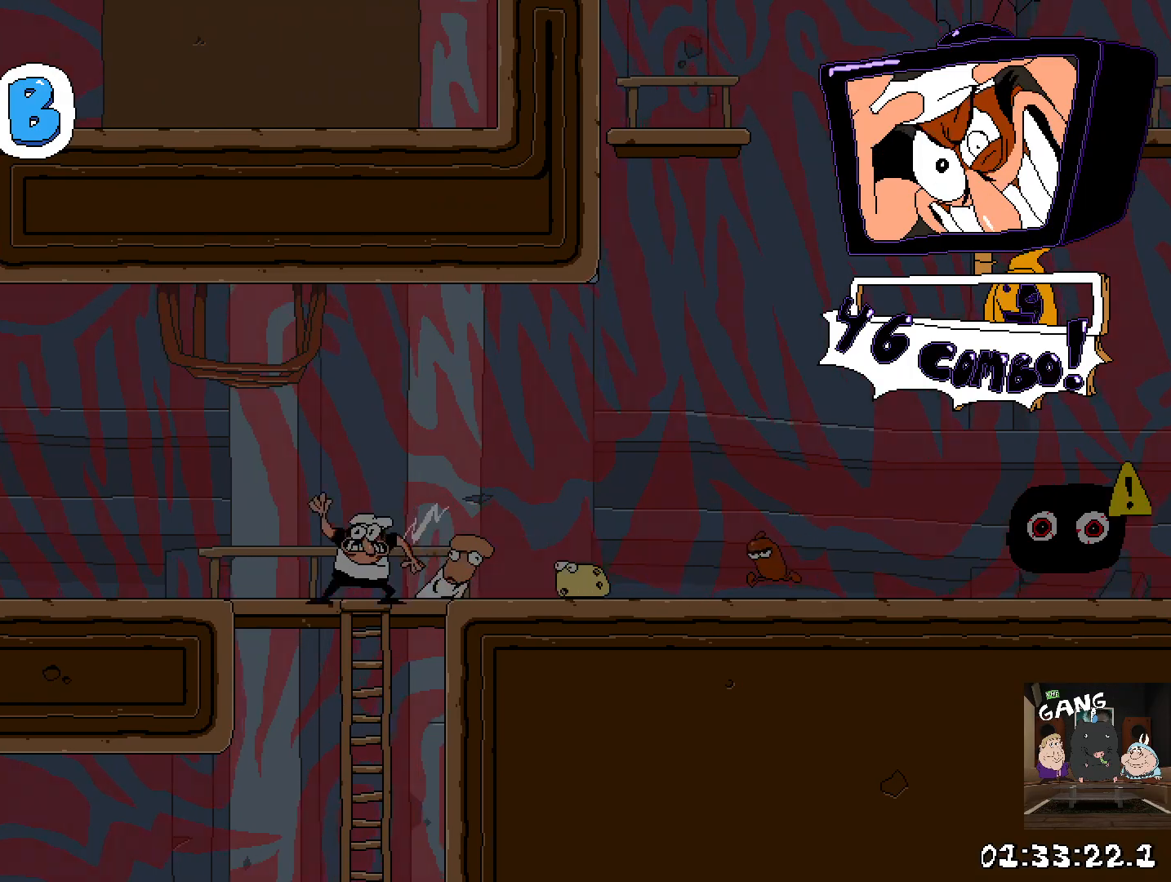
{"buttons": [], "left_stick": "left", "right_stick": "center", "events": [[350, "CROSS", "down"], [400, "left_stick", "left"], [467, "CROSS", "up"]]}
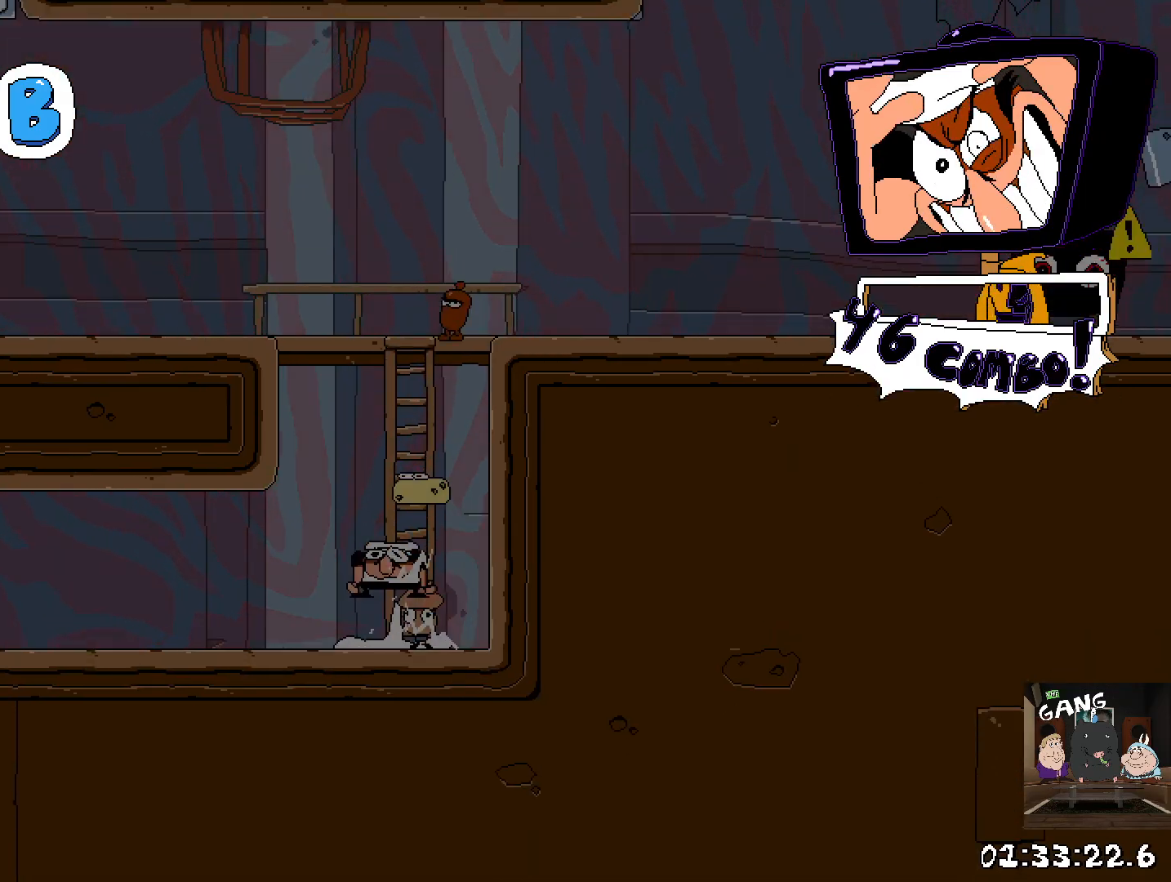
{"buttons": ["R2"], "left_stick": "left", "right_stick": "center", "events": [[100, "R2", "down"], [200, "SQUARE", "down"], [317, "SQUARE", "up"]]}
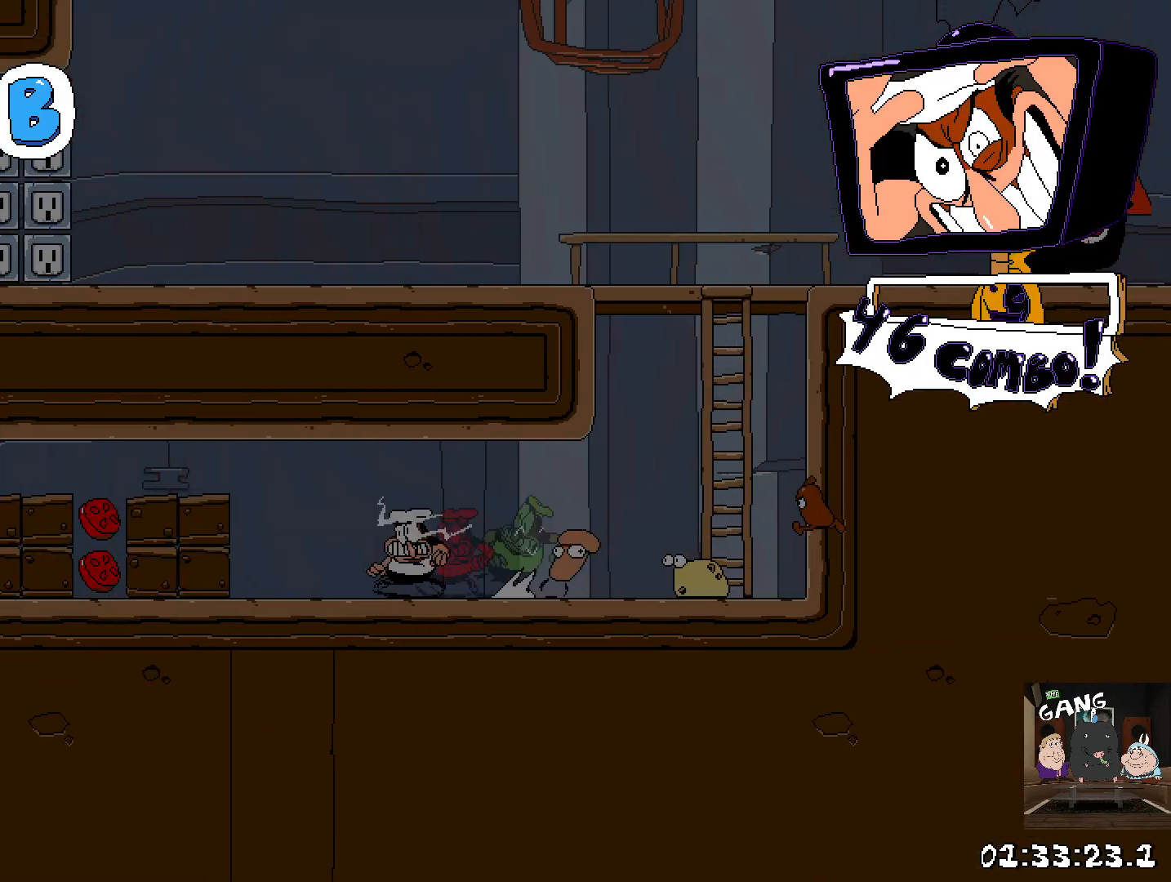
{"buttons": ["R2"], "left_stick": "left", "right_stick": "center", "events": []}
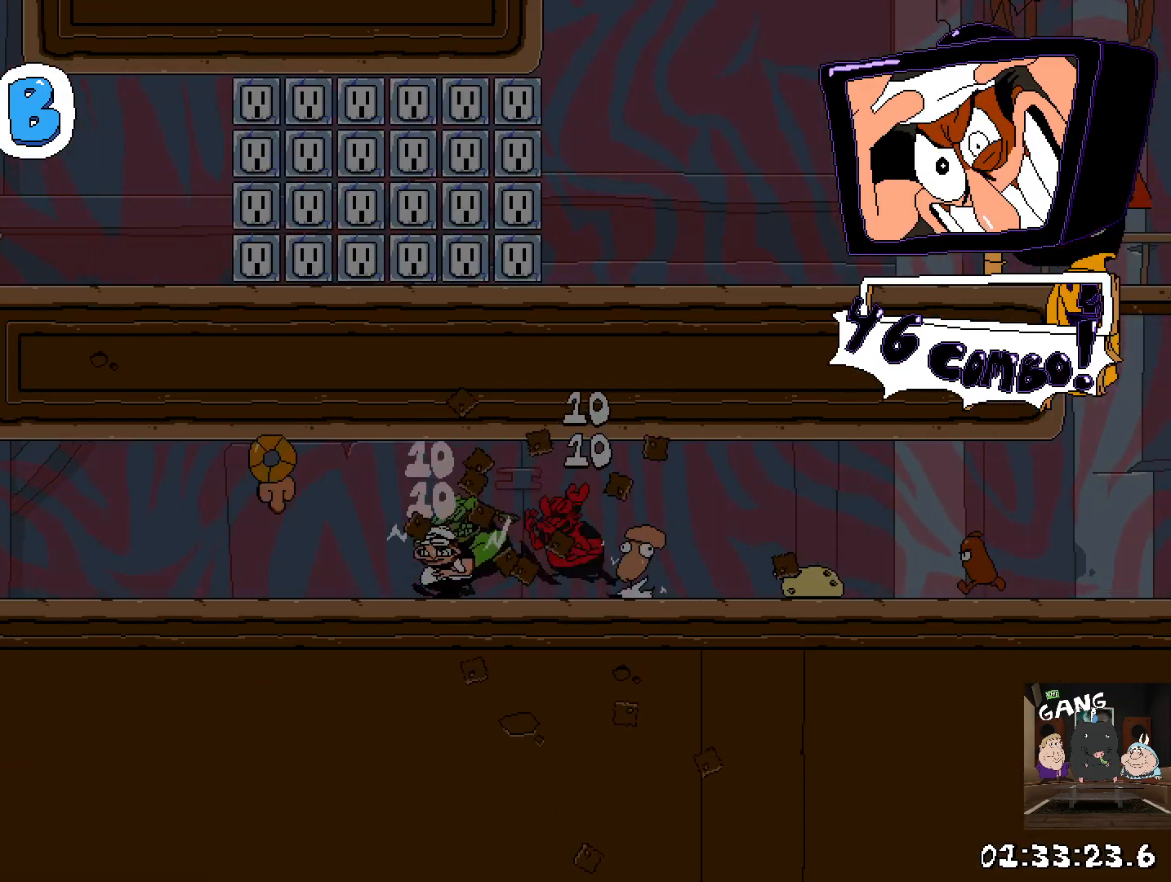
{"buttons": ["R2"], "left_stick": "left", "right_stick": "center", "events": []}
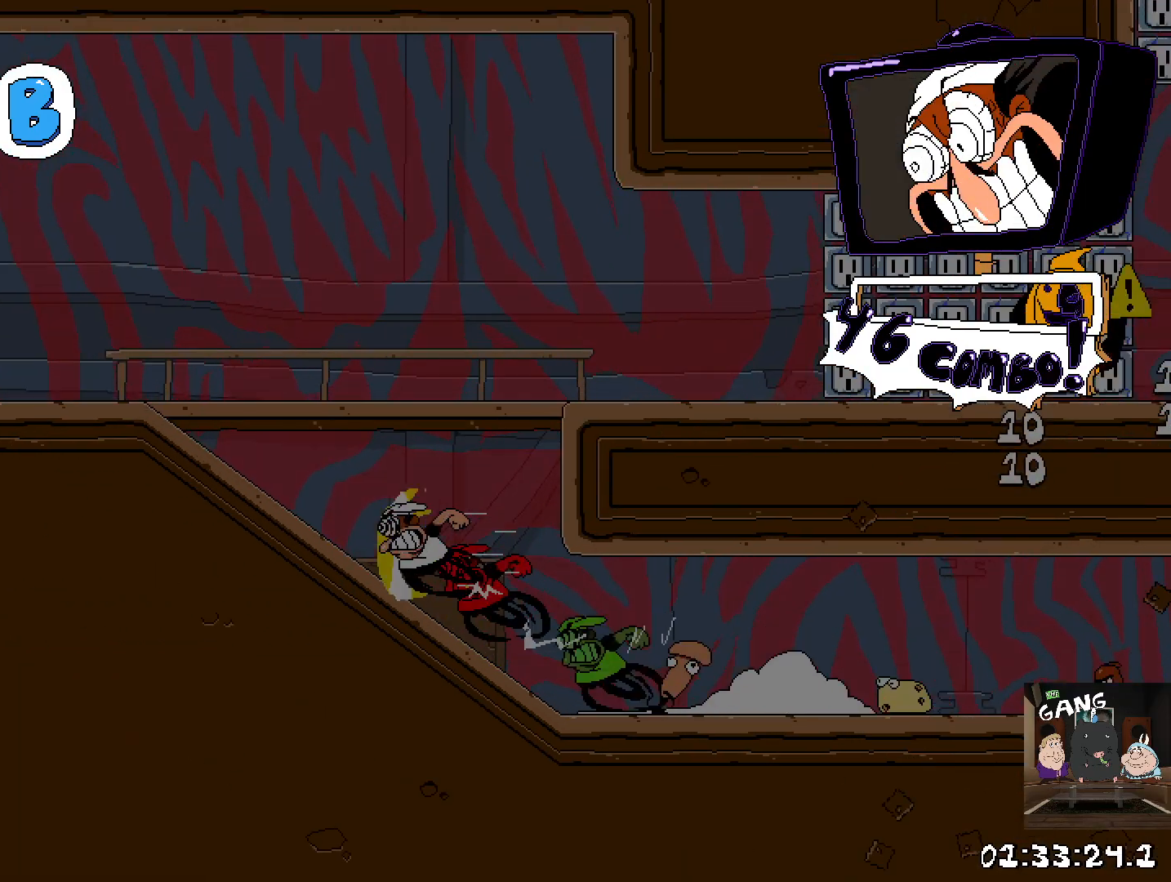
{"buttons": ["R2"], "left_stick": "left", "right_stick": "center", "events": []}
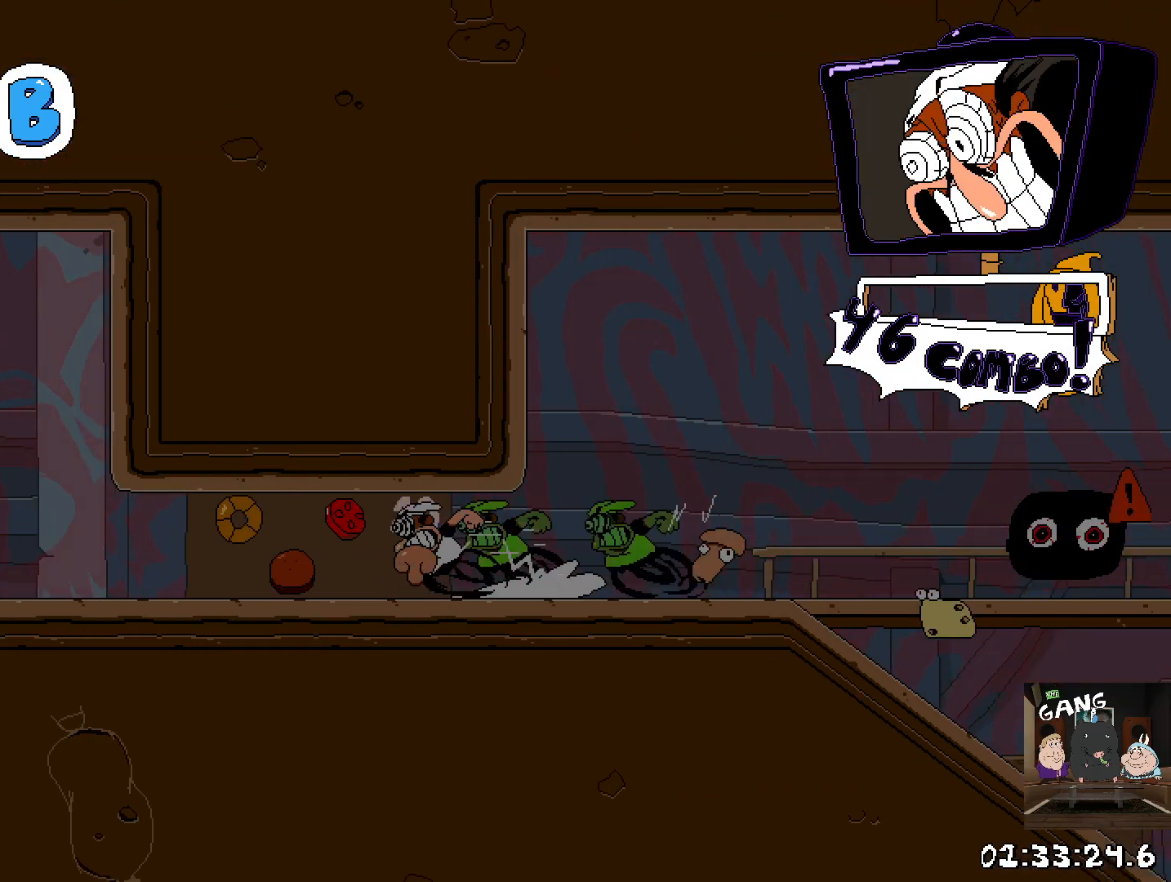
{"buttons": ["CROSS", "R2"], "left_stick": "left", "right_stick": "center", "events": [[350, "CROSS", "down"]]}
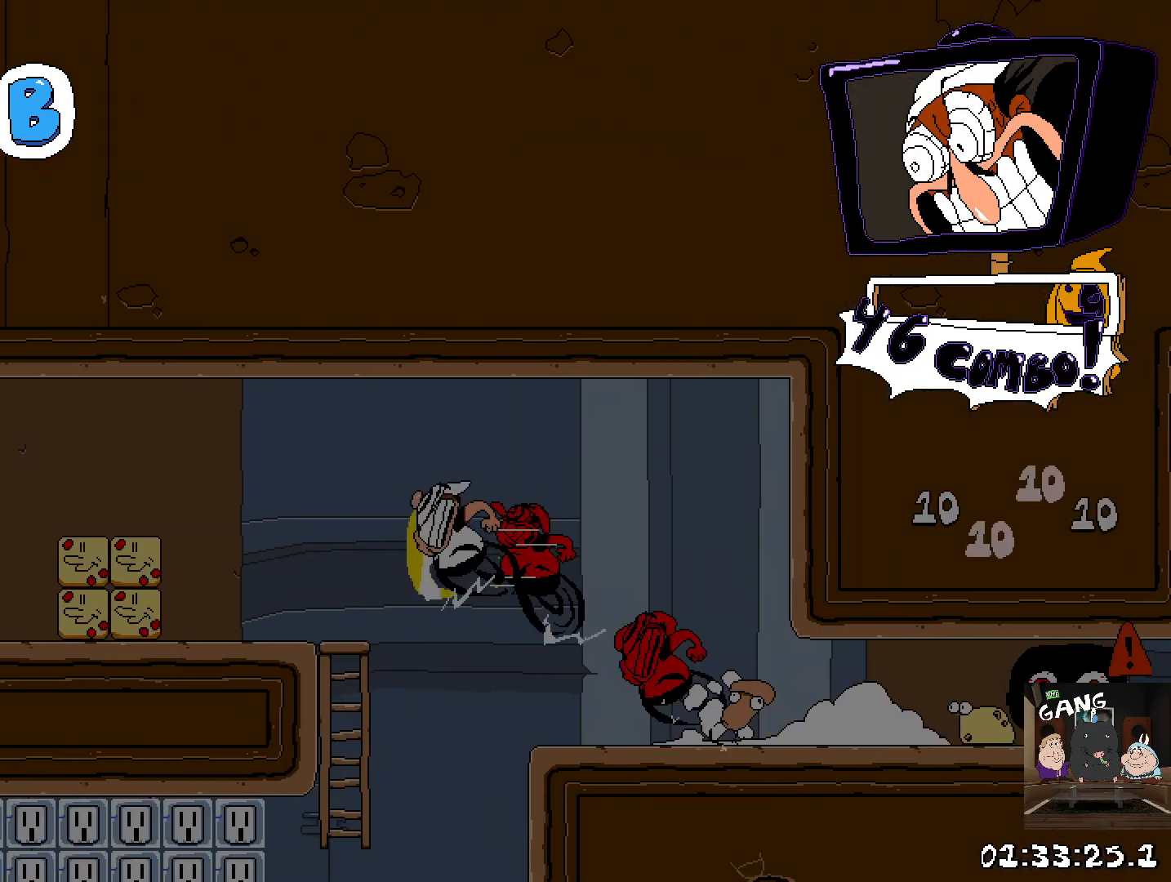
{"buttons": ["CROSS", "R2"], "left_stick": "left", "right_stick": "center", "events": [[17, "CROSS", "up"], [400, "CROSS", "down"]]}
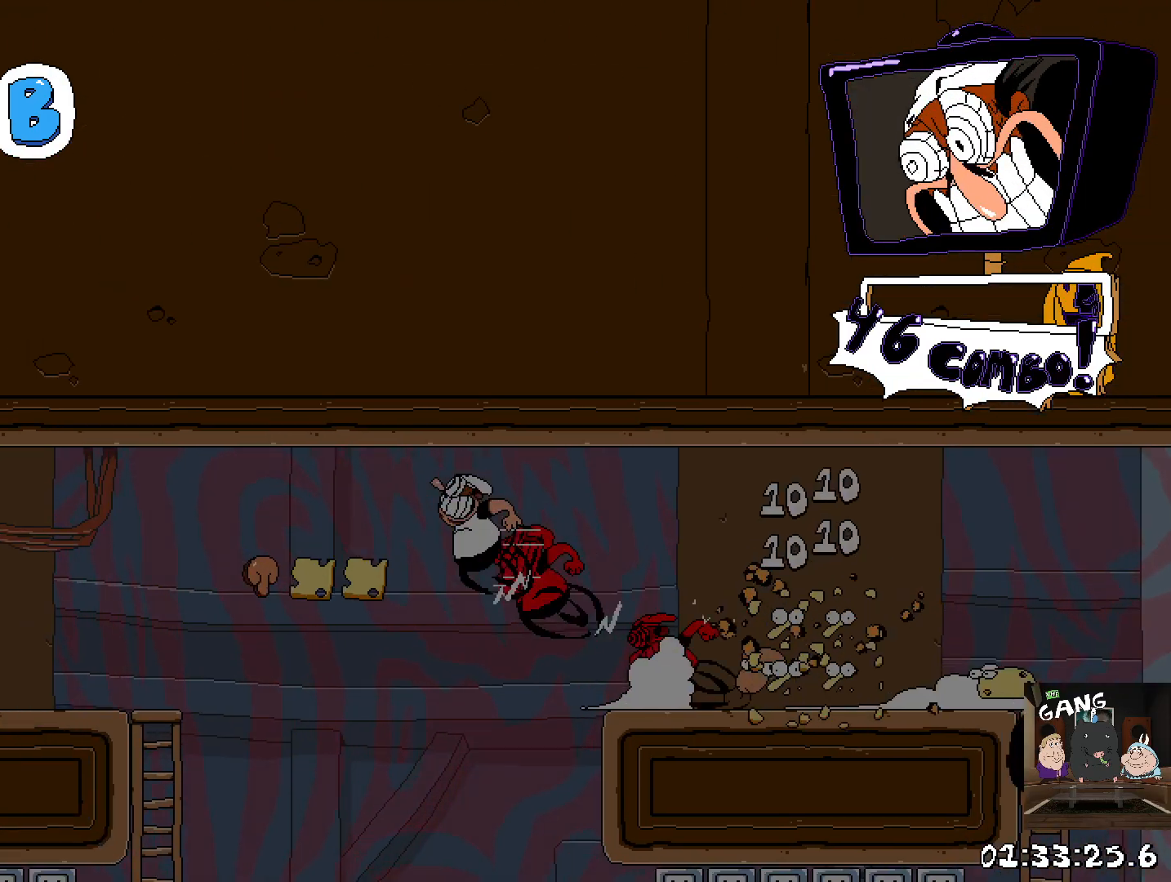
{"buttons": ["R2"], "left_stick": "left", "right_stick": "center", "events": [[33, "CROSS", "up"]]}
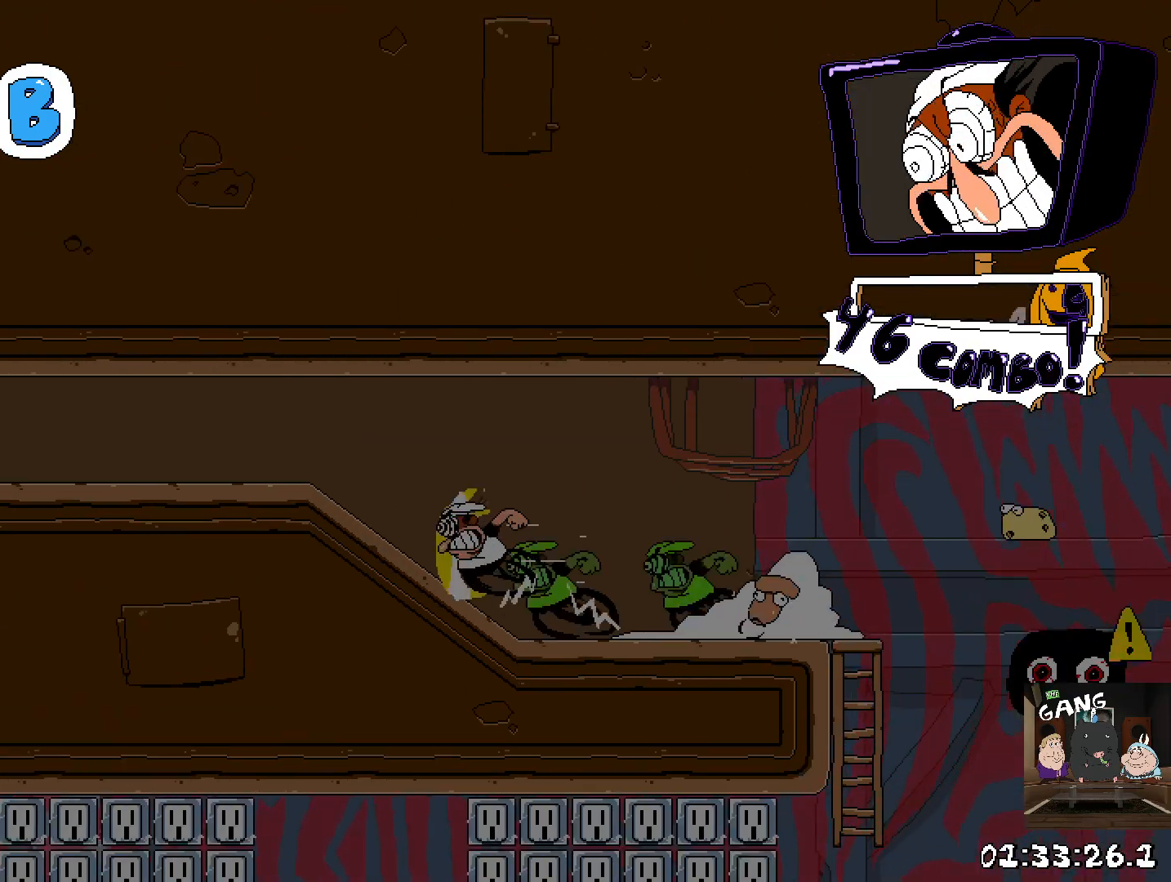
{"buttons": ["R2"], "left_stick": "left", "right_stick": "center", "events": []}
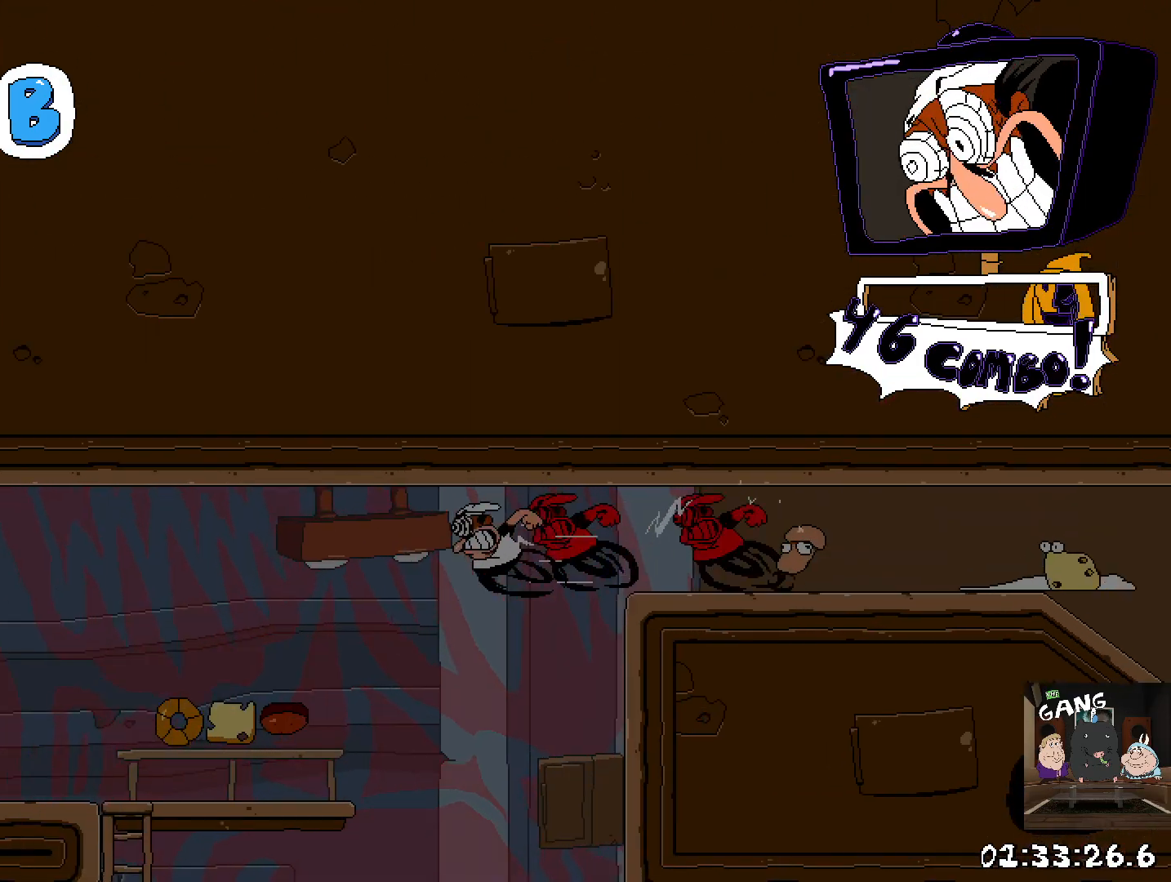
{"buttons": ["R2"], "left_stick": "left", "right_stick": "center", "events": []}
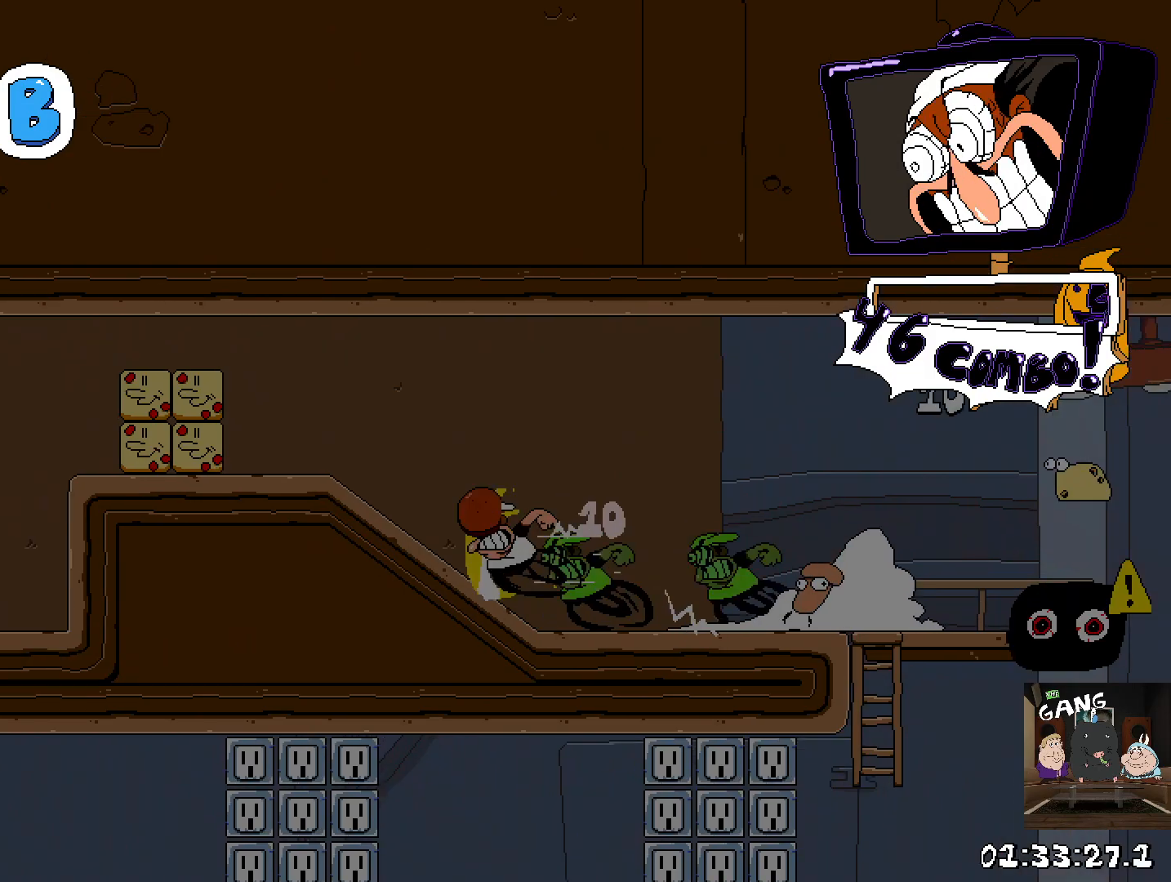
{"buttons": [], "left_stick": "down", "right_stick": "center", "events": [[383, "left_stick", "down"], [433, "R2", "up"]]}
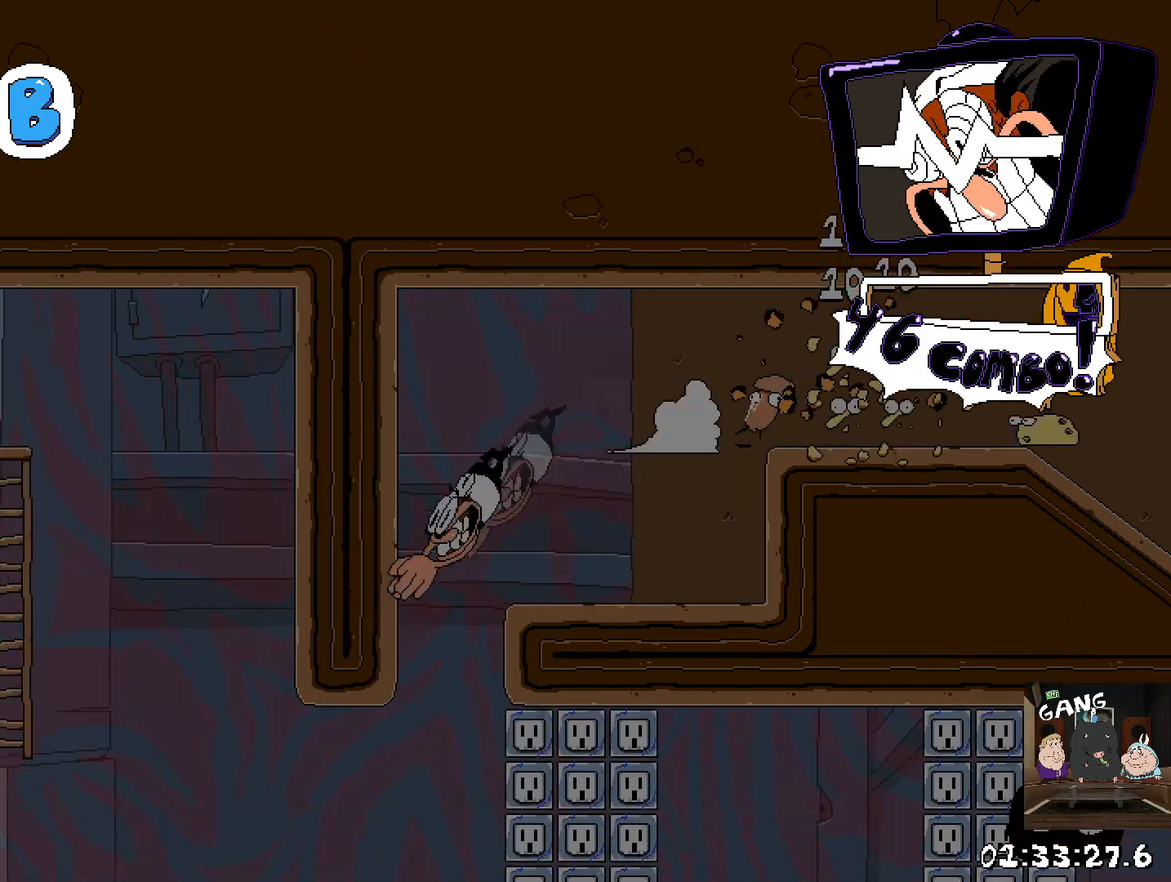
{"buttons": [], "left_stick": "down-right", "right_stick": "center", "events": [[17, "left_stick", "center"], [383, "left_stick", "down-right"]]}
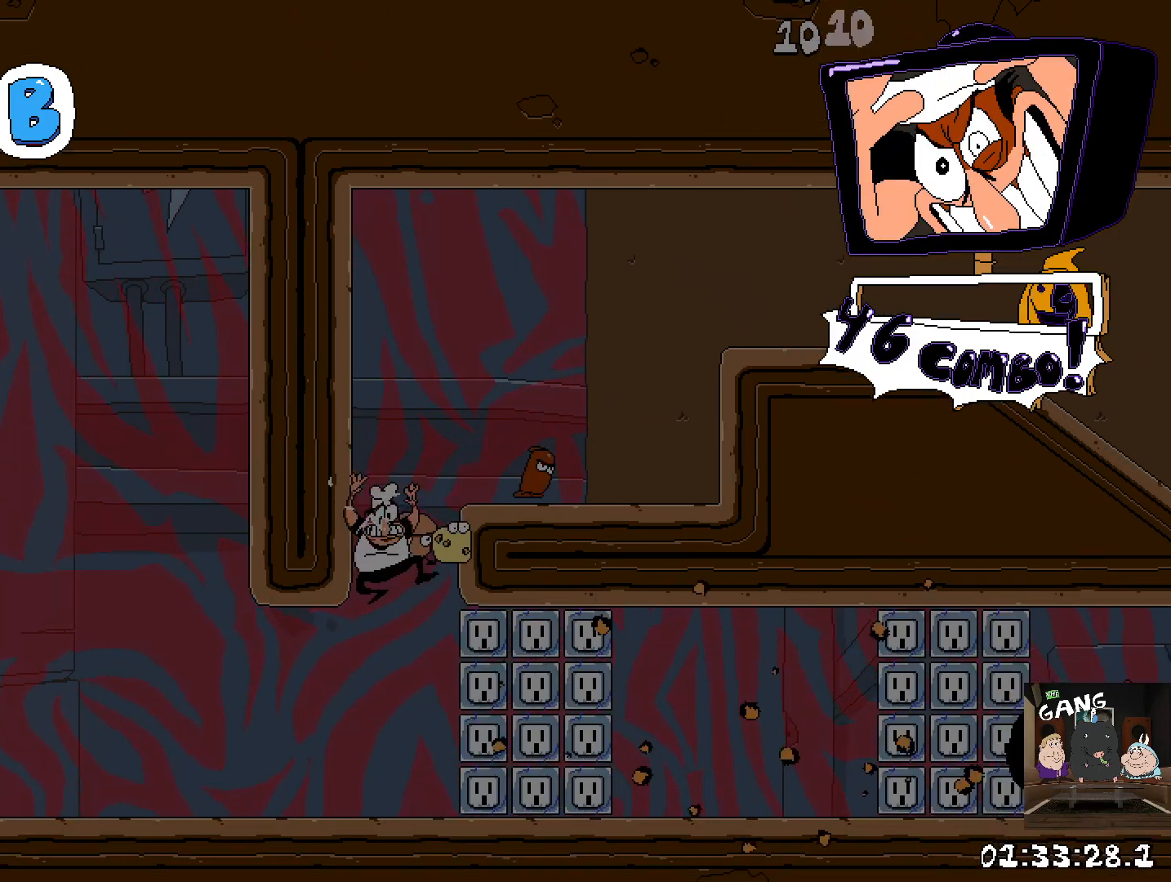
{"buttons": ["R2"], "left_stick": "left", "right_stick": "center", "events": [[150, "left_stick", "left"], [233, "R2", "down"]]}
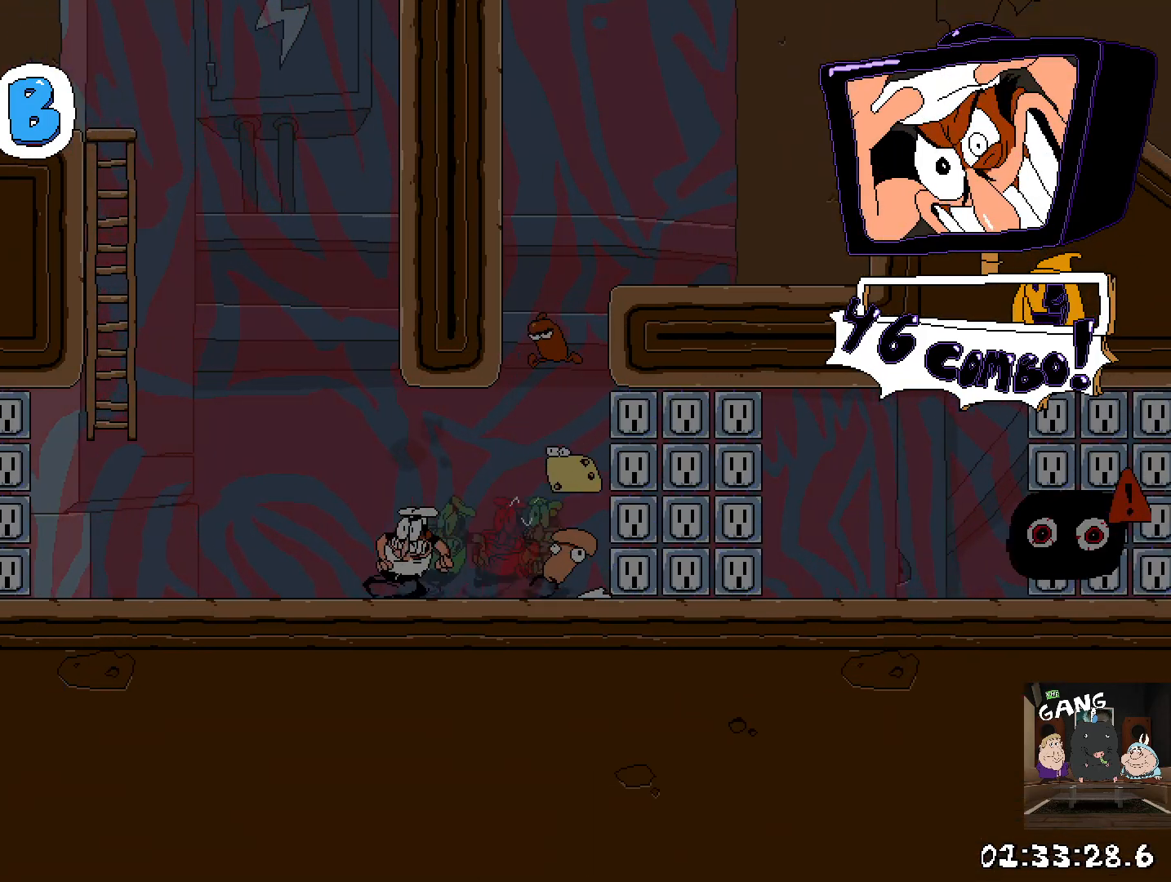
{"buttons": ["R2"], "left_stick": "left", "right_stick": "center", "events": [[33, "CROSS", "down"], [500, "CROSS", "up"]]}
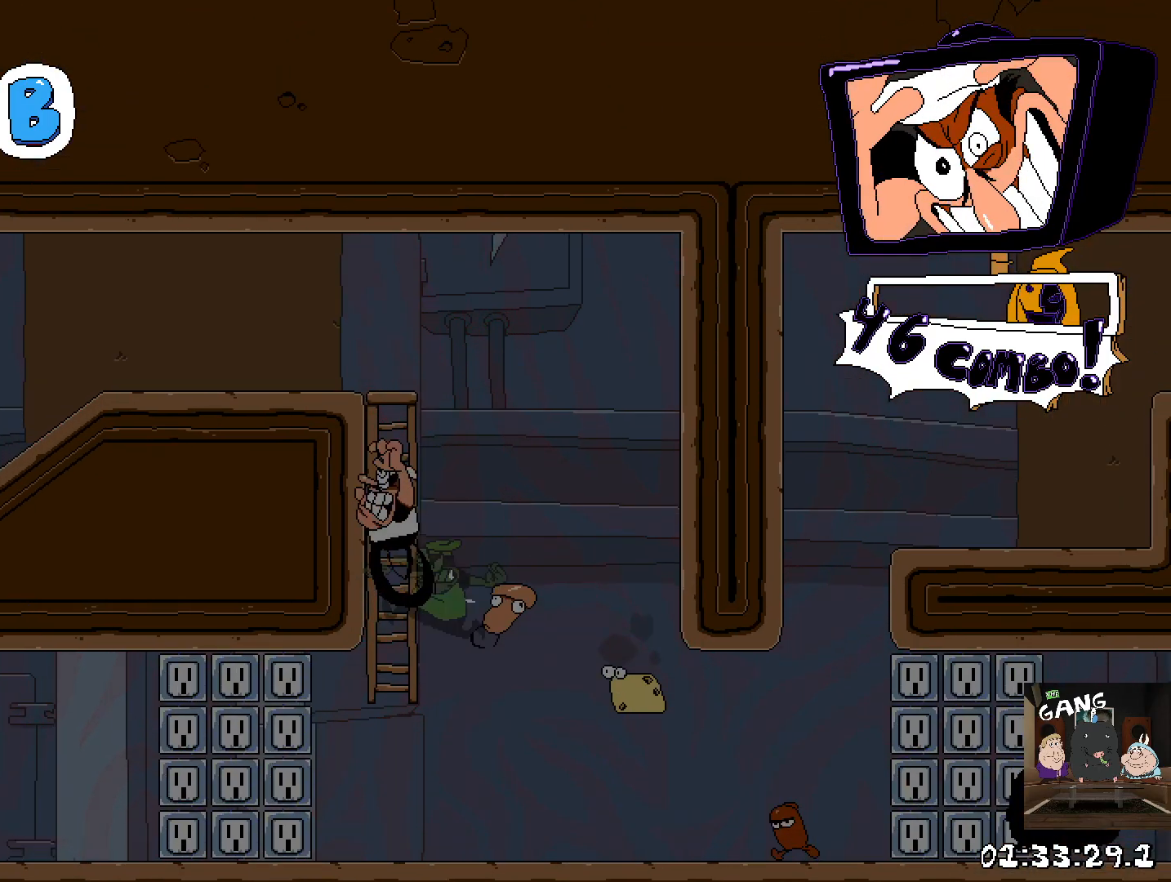
{"buttons": ["R2"], "left_stick": "left", "right_stick": "center", "events": []}
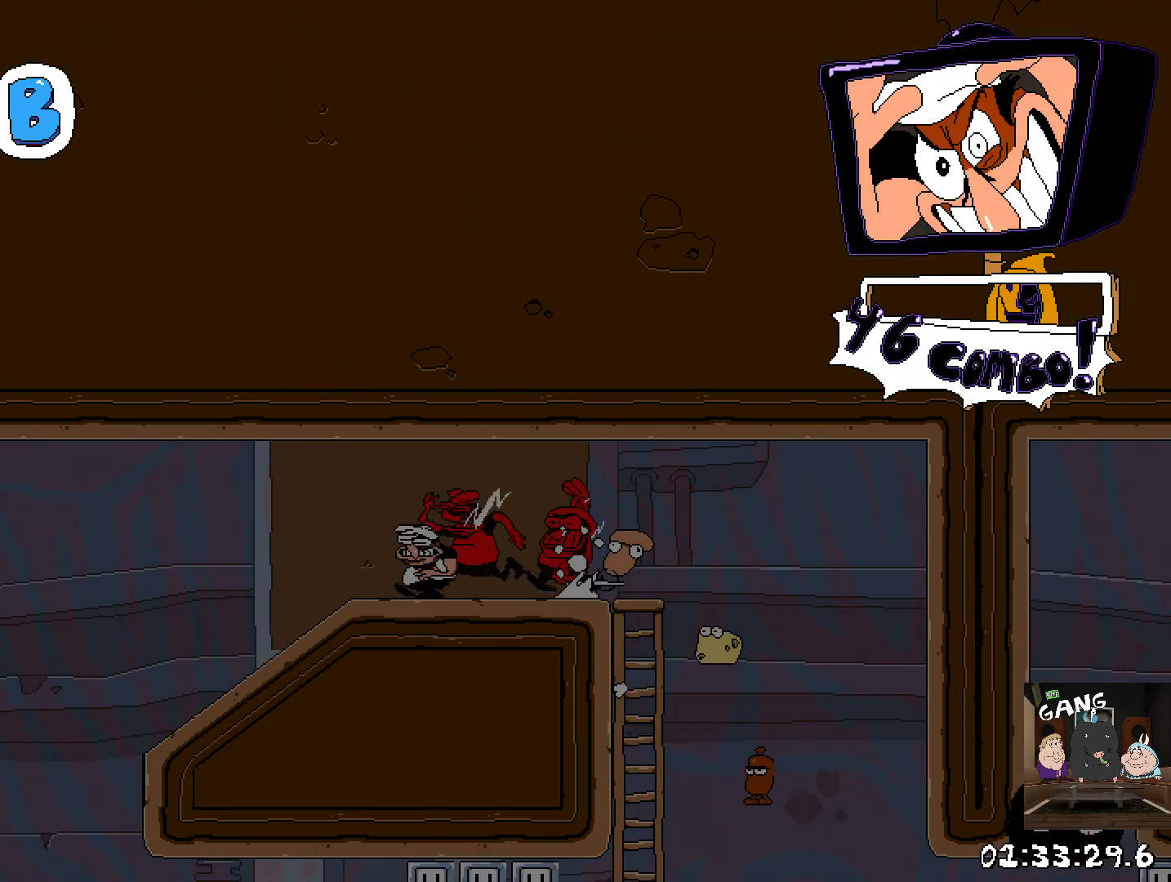
{"buttons": ["R2"], "left_stick": "left", "right_stick": "center", "events": []}
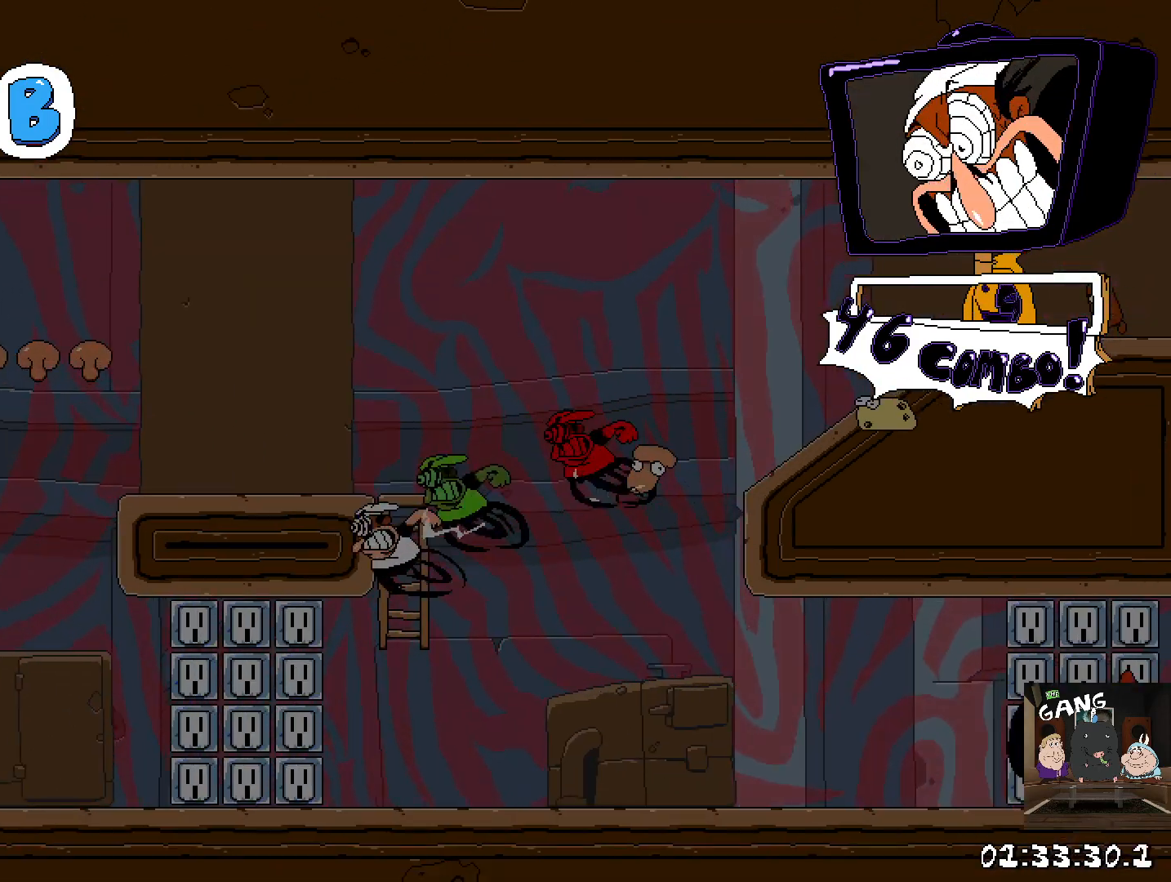
{"buttons": ["CROSS", "R2"], "left_stick": "left", "right_stick": "center", "events": [[350, "CROSS", "down"]]}
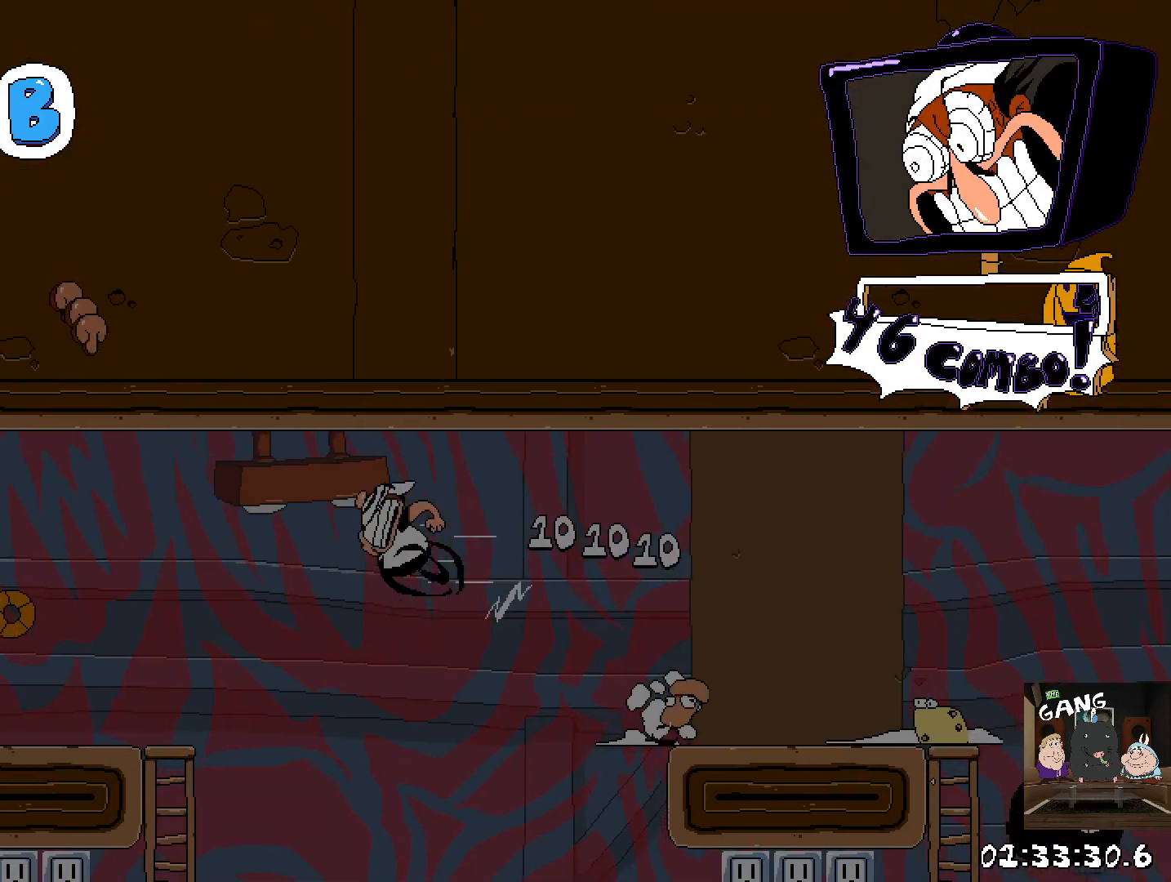
{"buttons": ["R2"], "left_stick": "left", "right_stick": "center", "events": [[50, "CROSS", "up"]]}
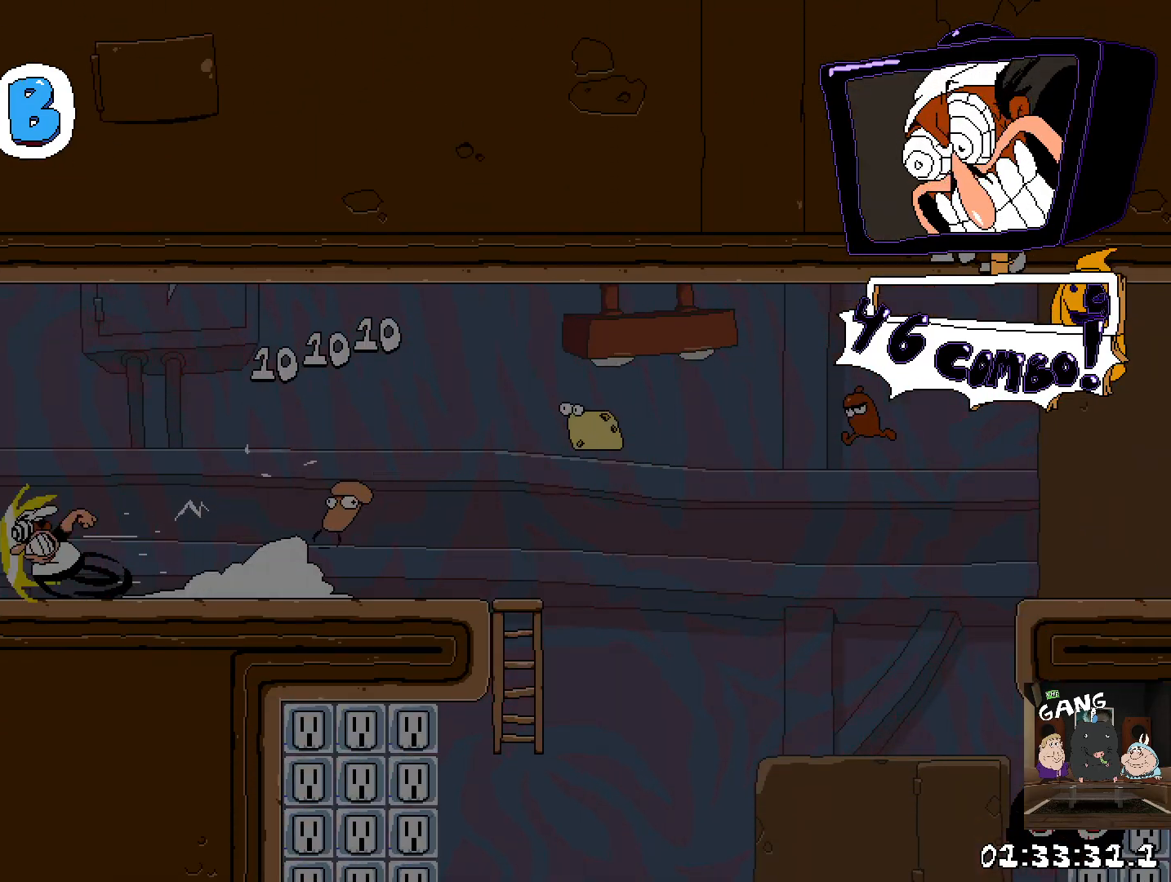
{"buttons": ["R2"], "left_stick": "left", "right_stick": "center", "events": []}
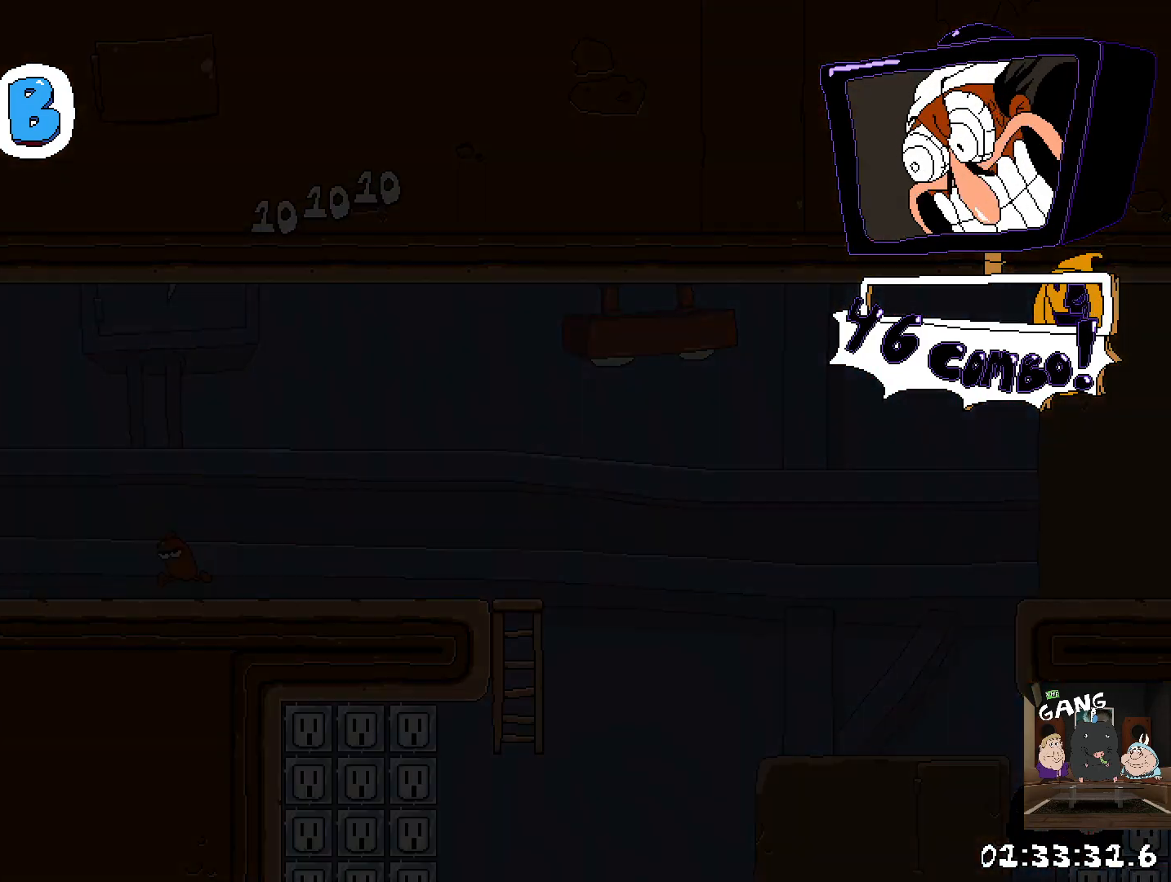
{"buttons": ["R2"], "left_stick": "left", "right_stick": "center", "events": []}
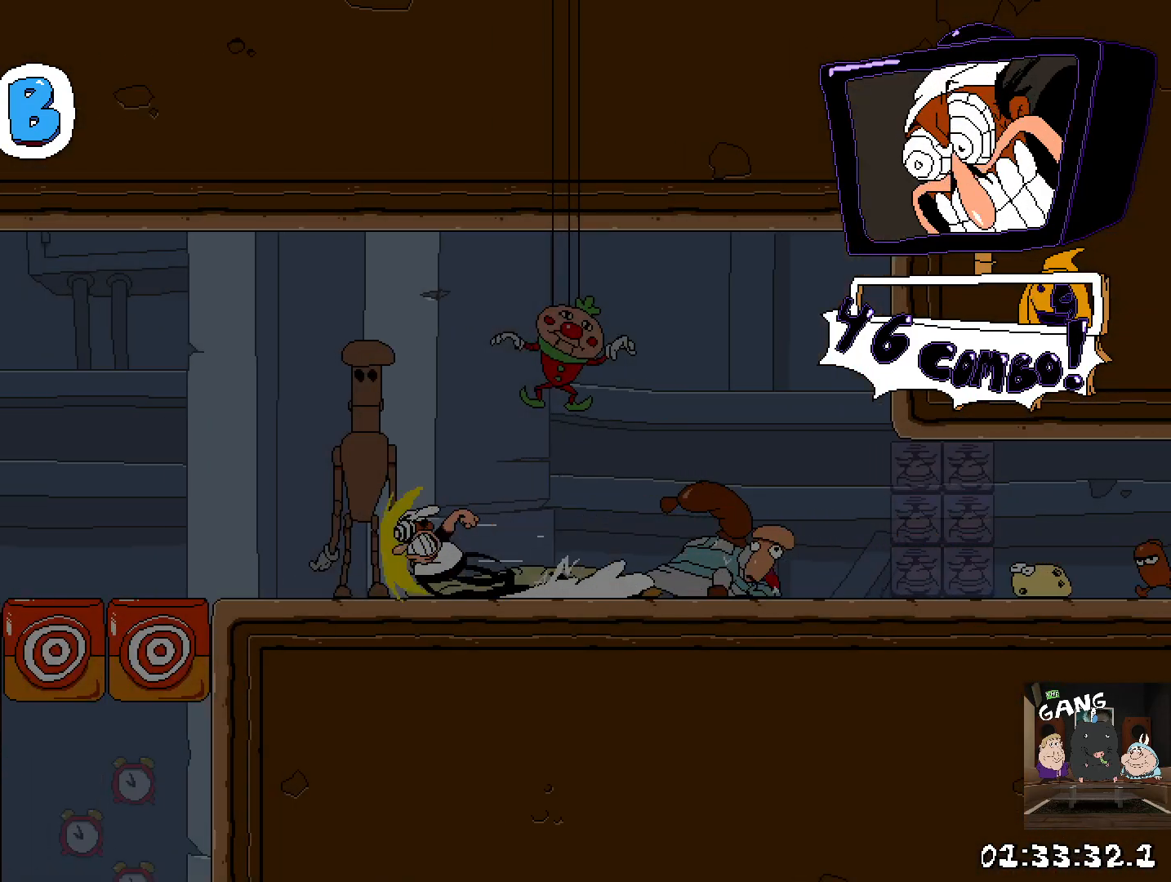
{"buttons": ["R2"], "left_stick": "left", "right_stick": "center", "events": [[33, "CROSS", "down"], [150, "CROSS", "up"]]}
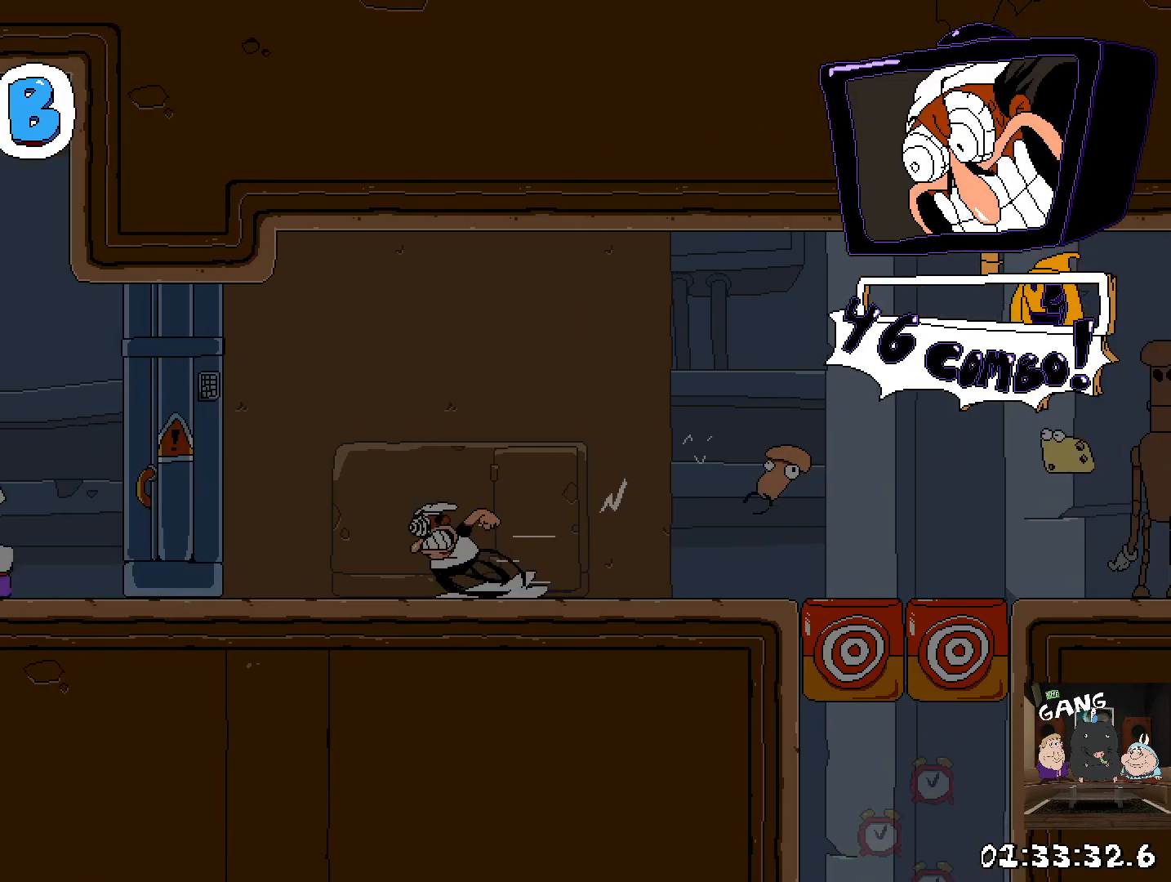
{"buttons": [], "left_stick": "right", "right_stick": "center", "events": [[117, "CROSS", "down"], [267, "CROSS", "up"], [333, "R2", "up"], [333, "left_stick", "center"], [467, "left_stick", "right"]]}